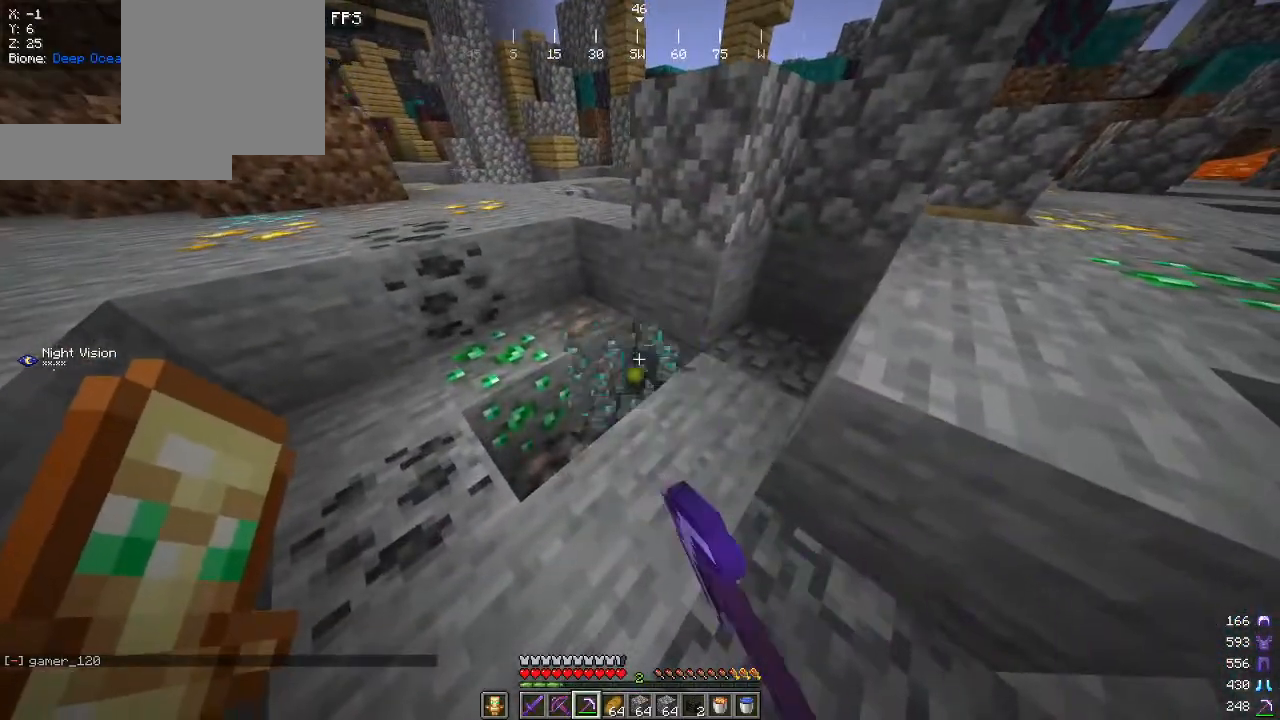
Gameplay with keyboard and mouse; each line is a JSON object with the keys and mouse buttons held at the frame after it. "events" lists presses ("down") and releases ("up") of "a", "d", "s", "w", "mouse_left" and "mouse_right" between this image and that frame as [ms after this image, input, new state], when the widget could be followed in between. "mouse_left", "mouse_right" = the "left", "right" buttons of the "mouse" list. No other keys are recorded. Fast repeated clicks can show as one long hold. Mouse movement is not recorded.
{"keys": ["d"], "mouse": [], "events": [[34, "w", "down"], [217, "mouse_left", "up"], [417, "d", "down"], [500, "w", "up"]]}
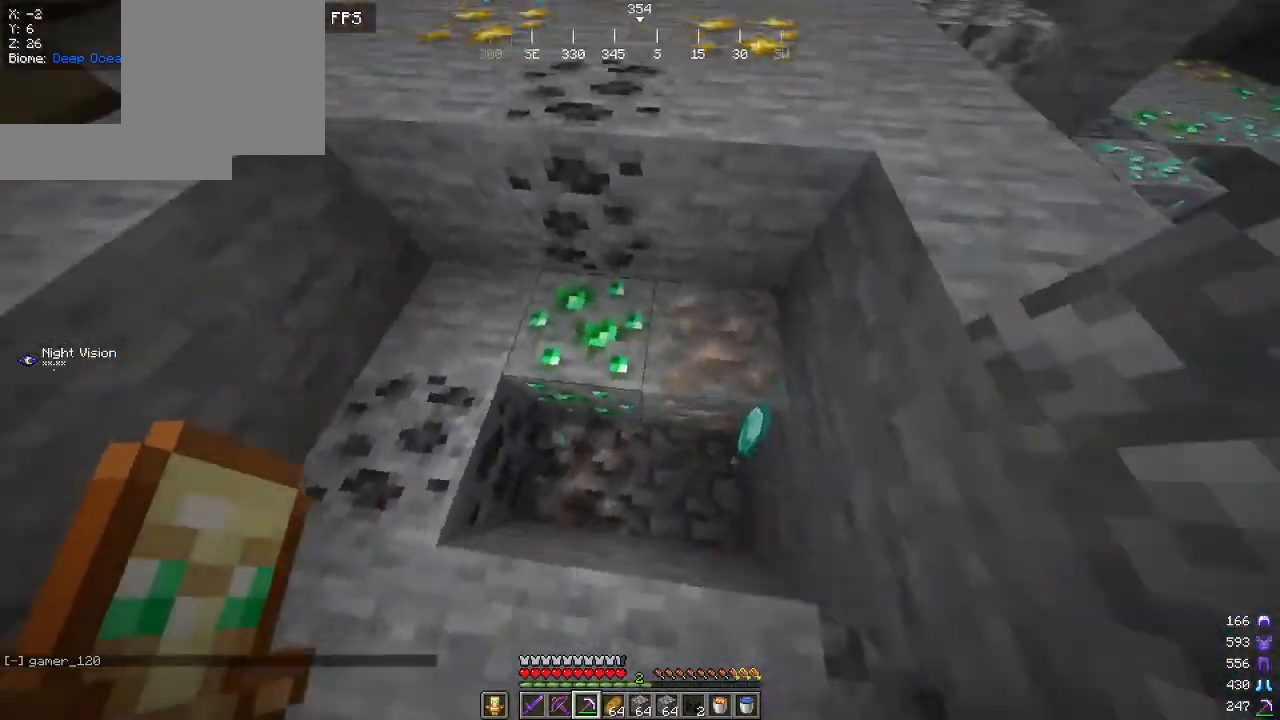
{"keys": [], "mouse": ["left"], "events": [[100, "a", "down"], [100, "d", "up"], [284, "a", "up"], [284, "mouse_left", "down"]]}
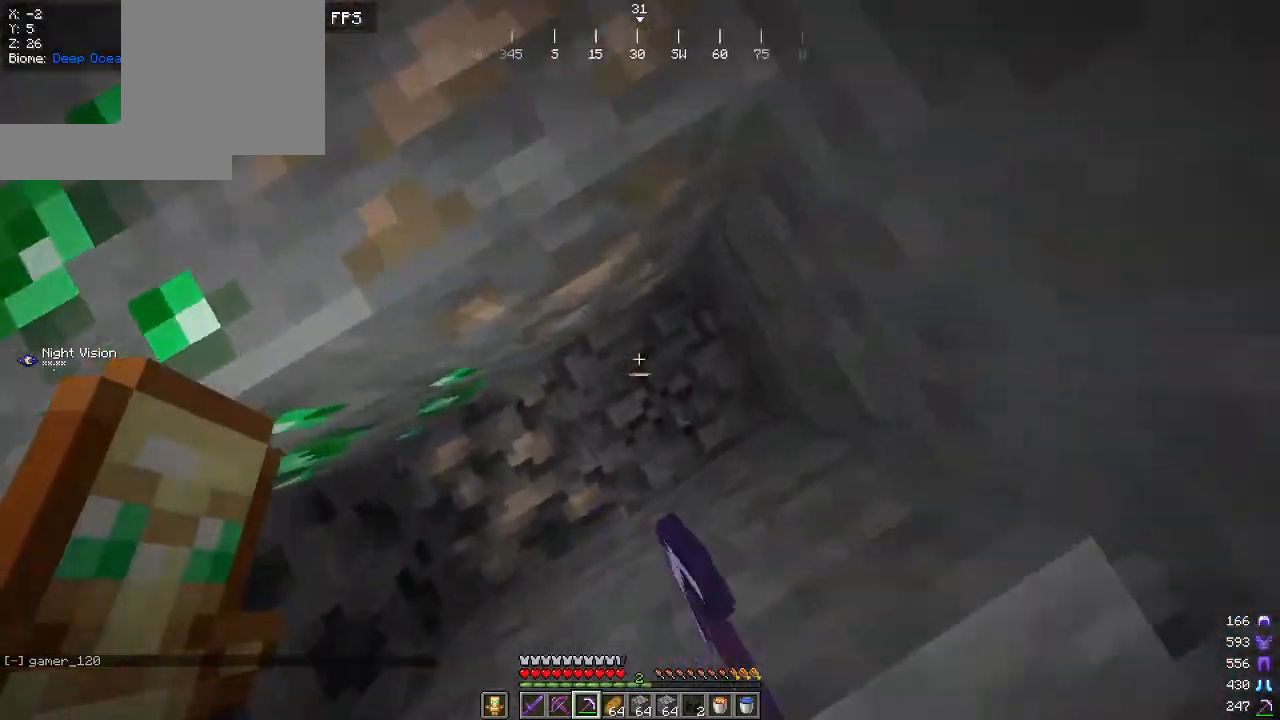
{"keys": [], "mouse": ["left"], "events": []}
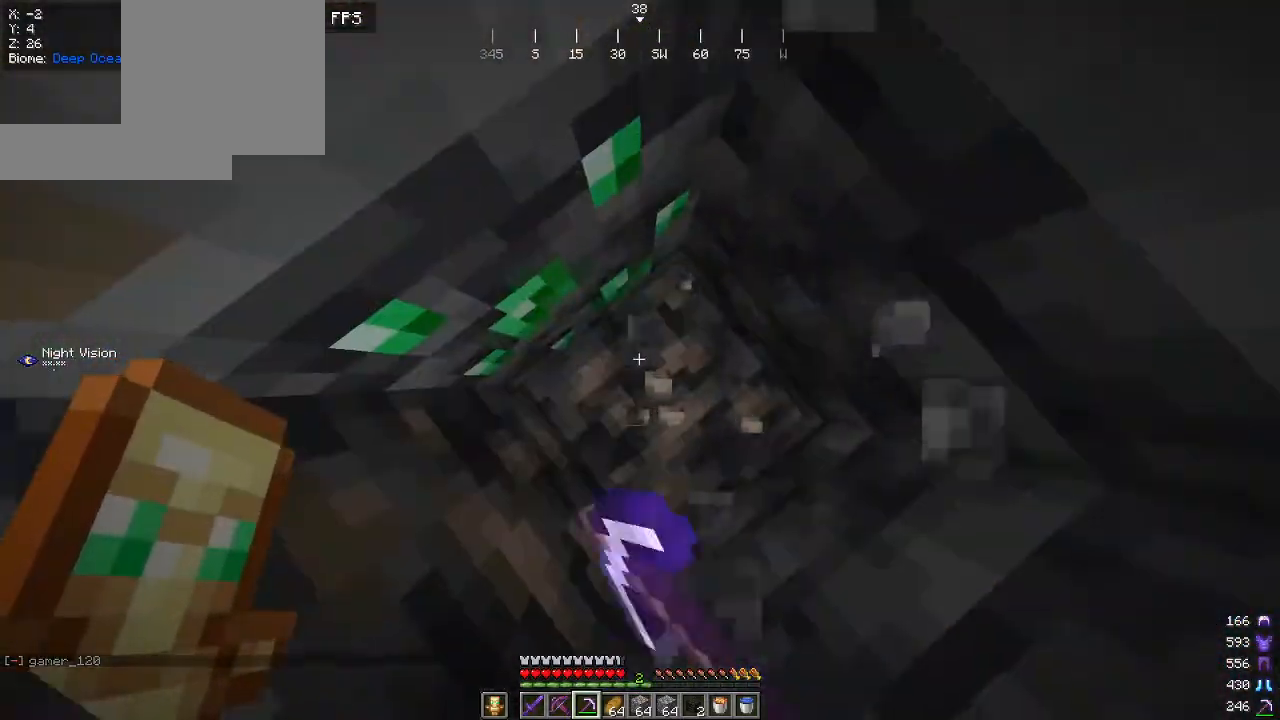
{"keys": [], "mouse": ["left"], "events": []}
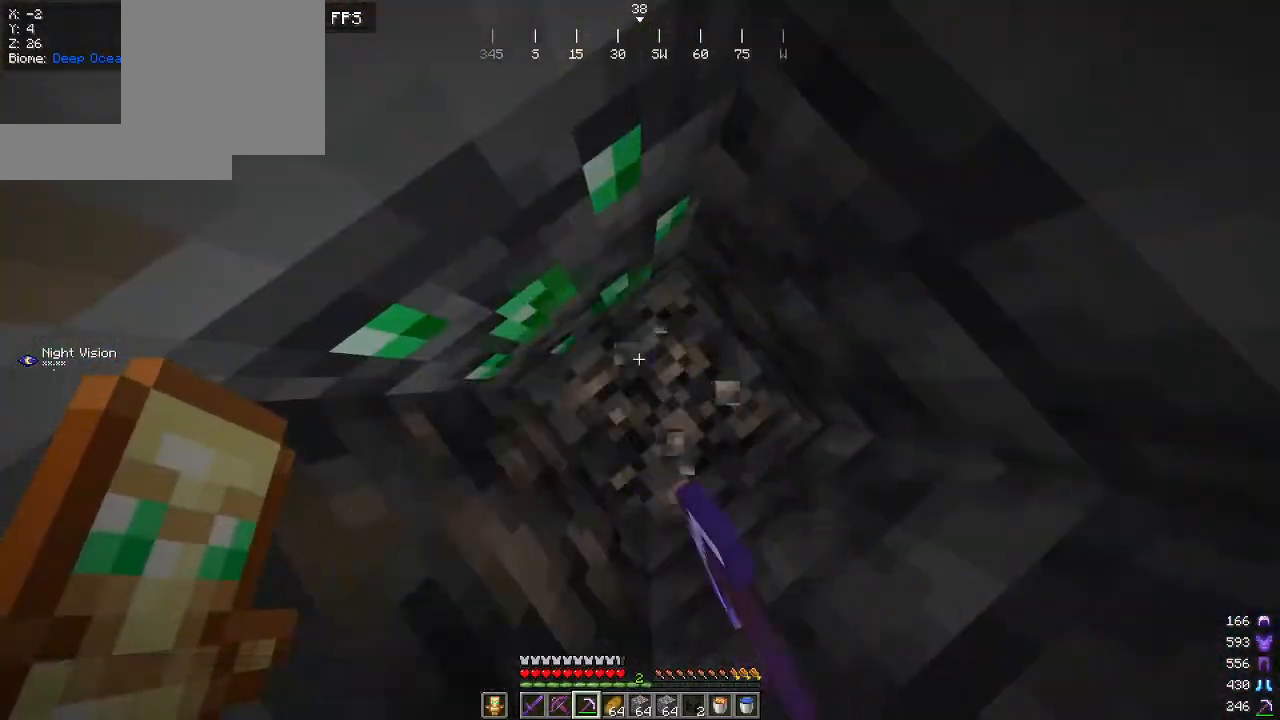
{"keys": [], "mouse": [], "events": [[450, "mouse_left", "up"]]}
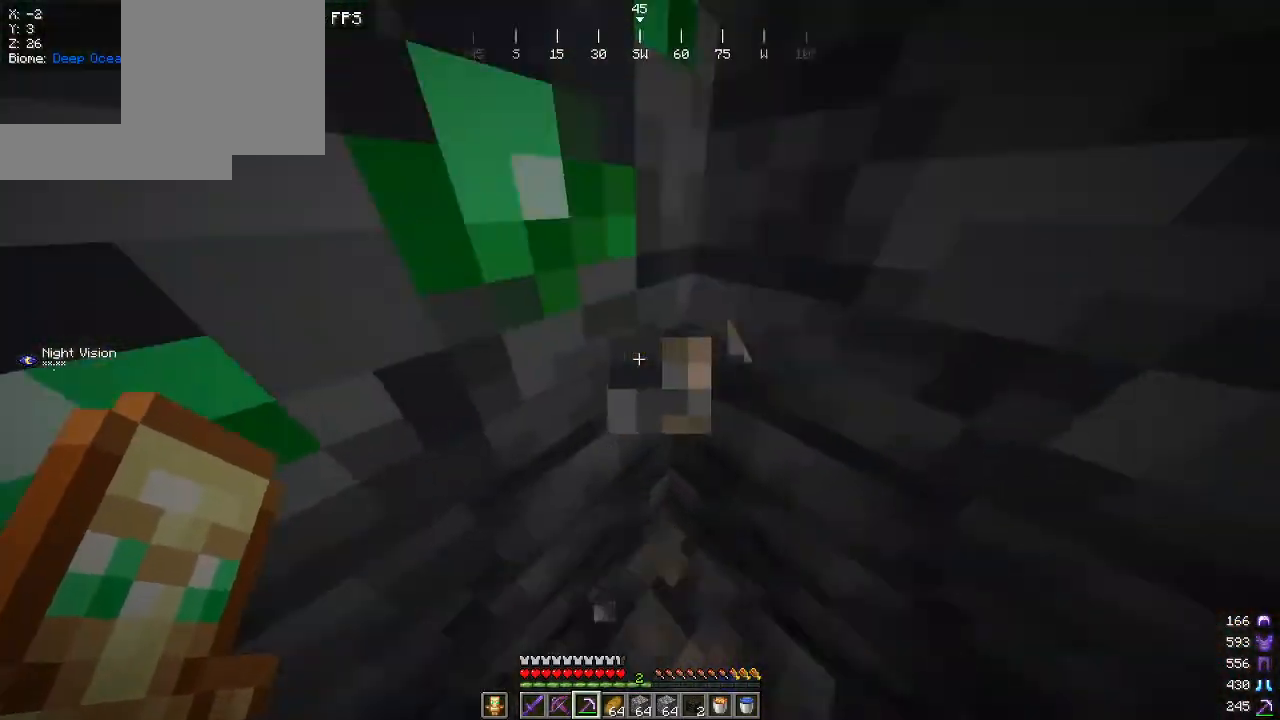
{"keys": [], "mouse": [], "events": []}
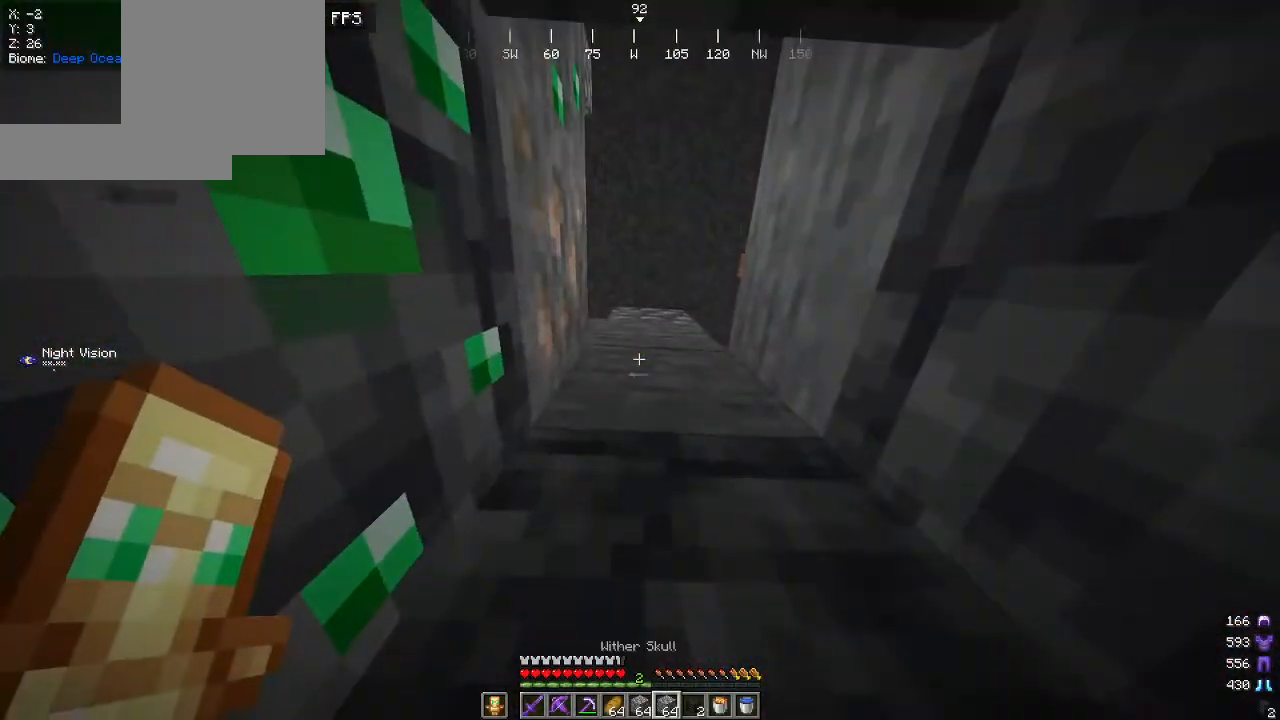
{"keys": [], "mouse": ["right"], "events": [[400, "mouse_right", "down"]]}
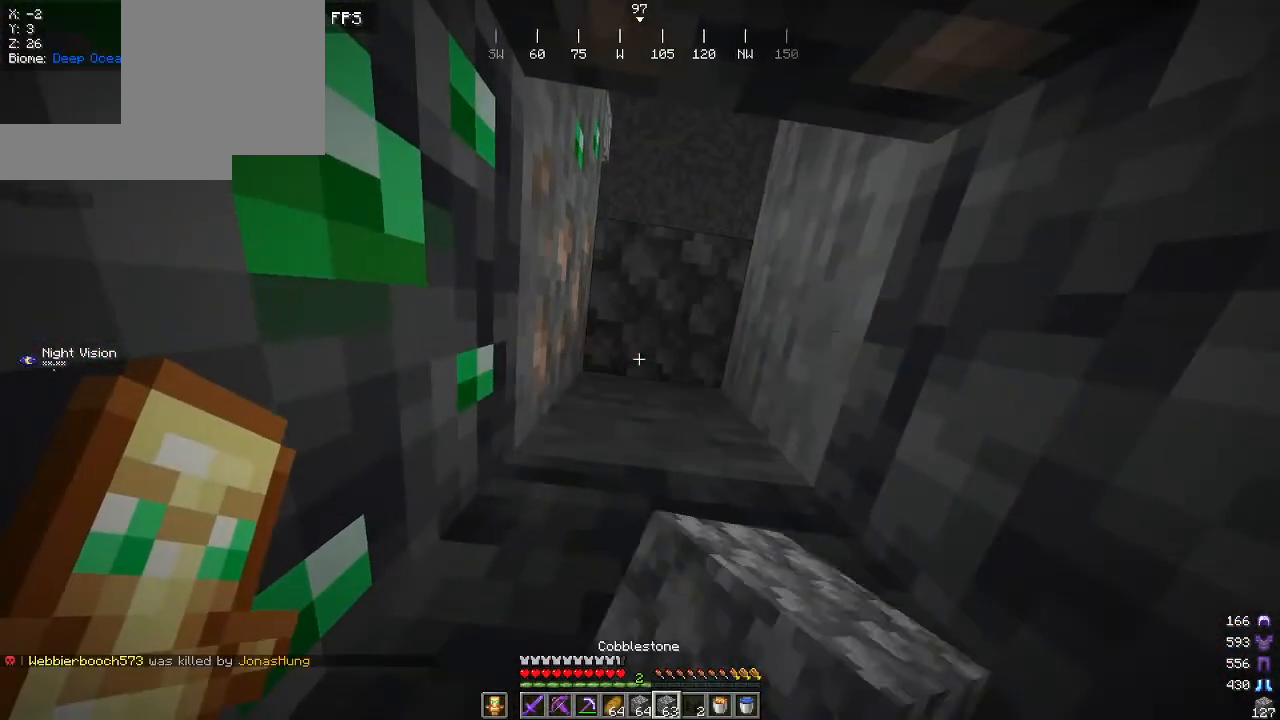
{"keys": [], "mouse": [], "events": [[150, "mouse_right", "up"]]}
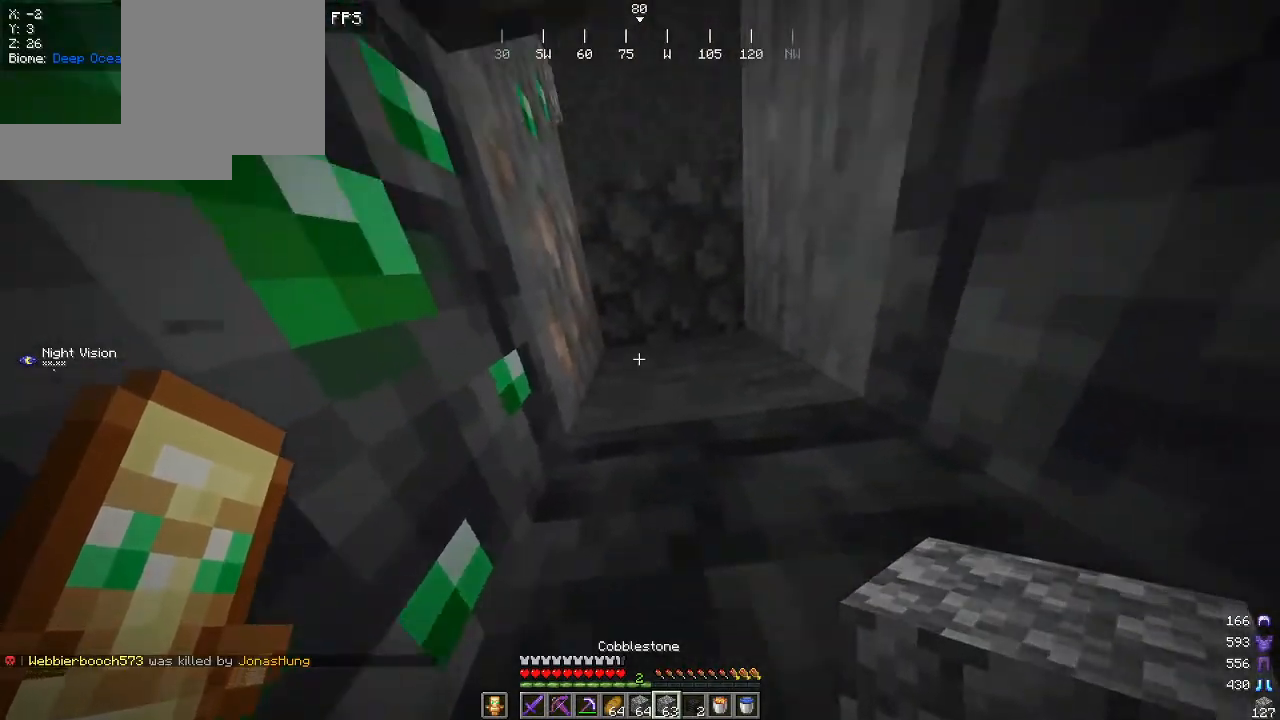
{"keys": [], "mouse": [], "events": [[34, "mouse_right", "down"], [184, "mouse_right", "up"]]}
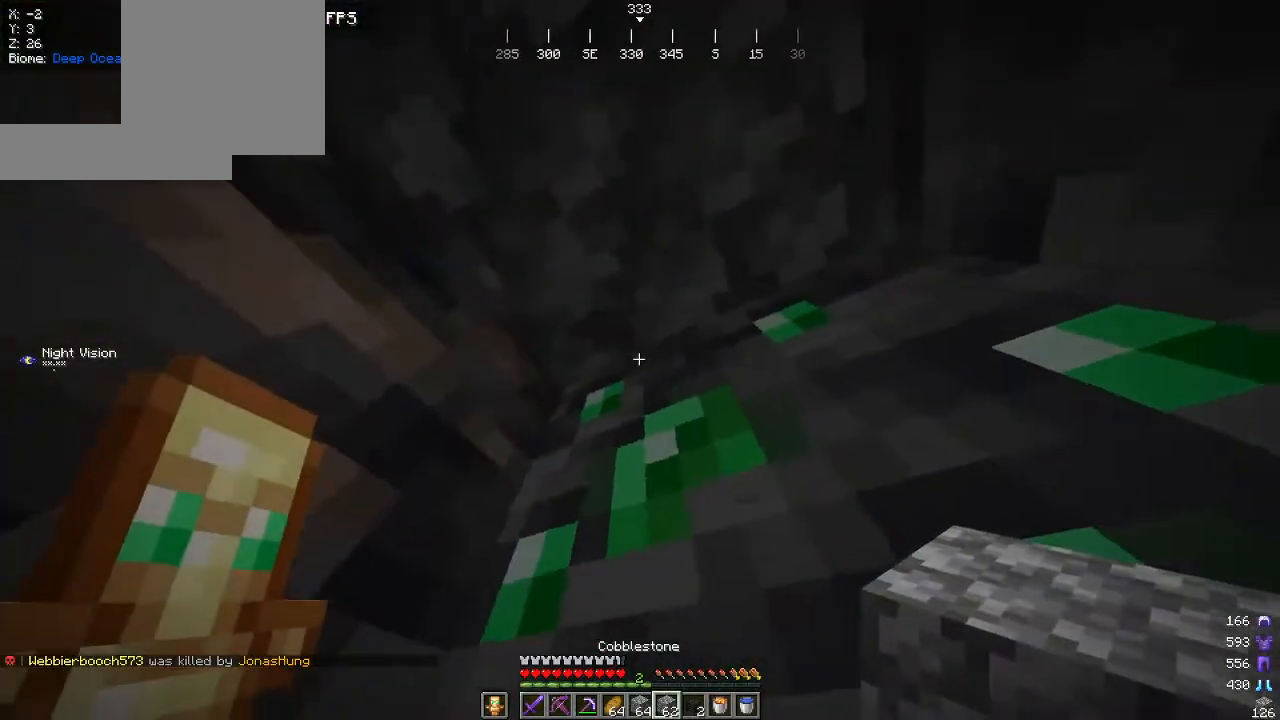
{"keys": ["a", "s"], "mouse": [], "events": [[67, "s", "down"], [317, "a", "down"]]}
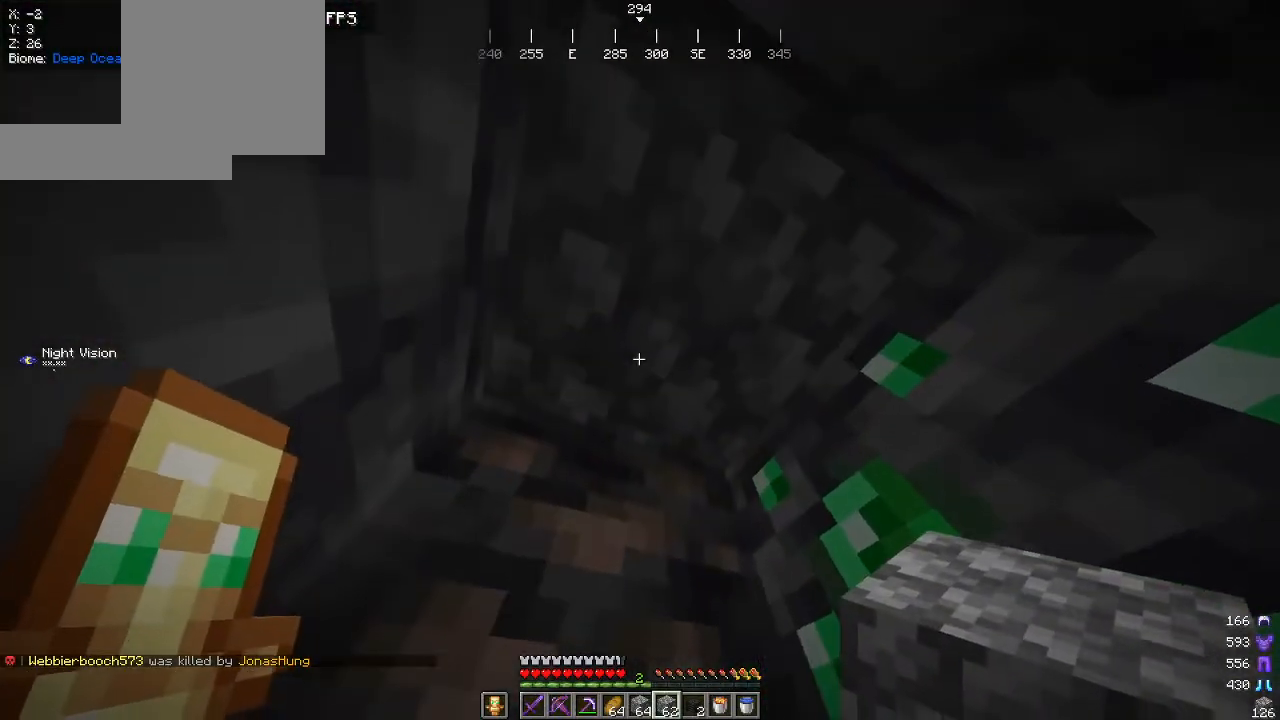
{"keys": [], "mouse": [], "events": [[184, "a", "up"], [200, "s", "up"]]}
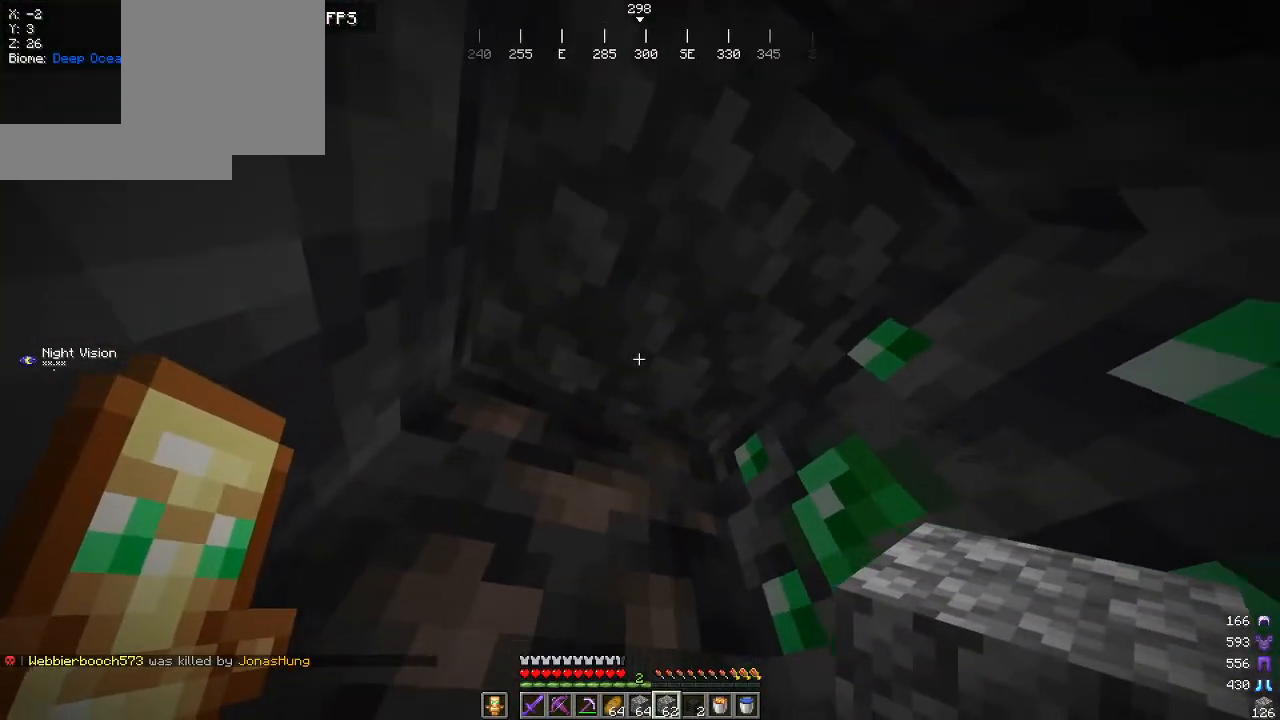
{"keys": [], "mouse": [], "events": []}
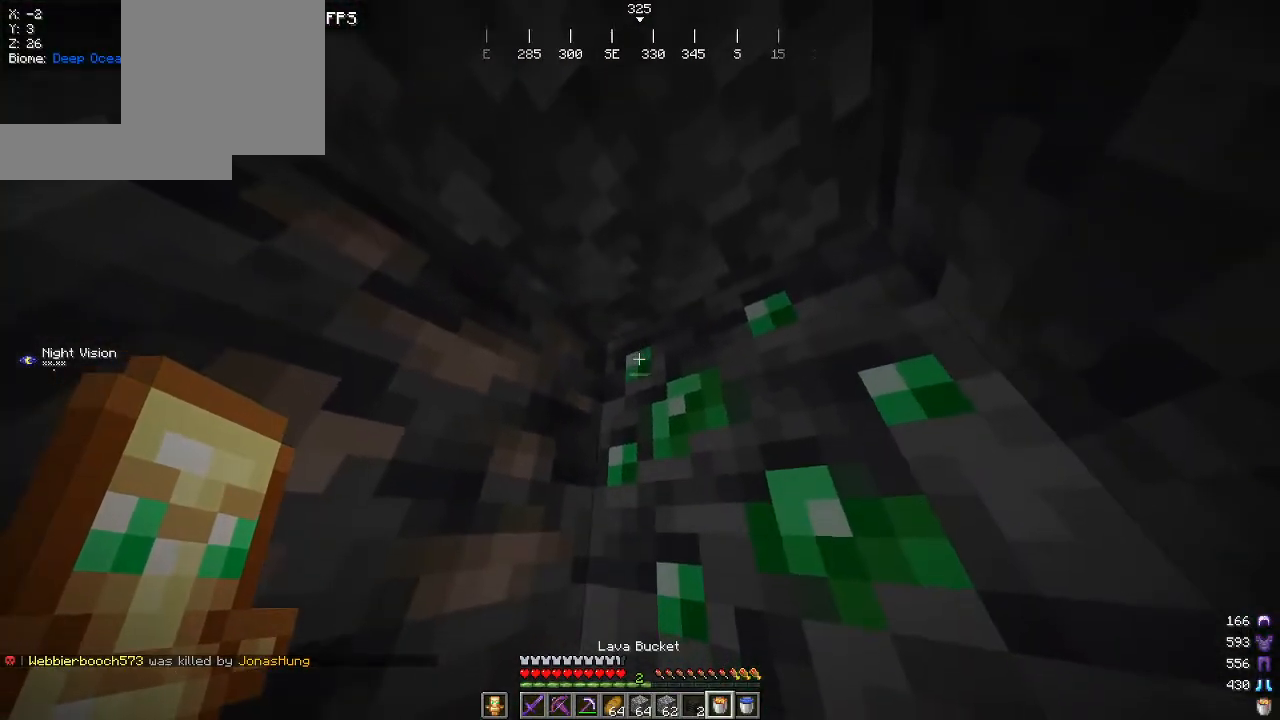
{"keys": [], "mouse": [], "events": []}
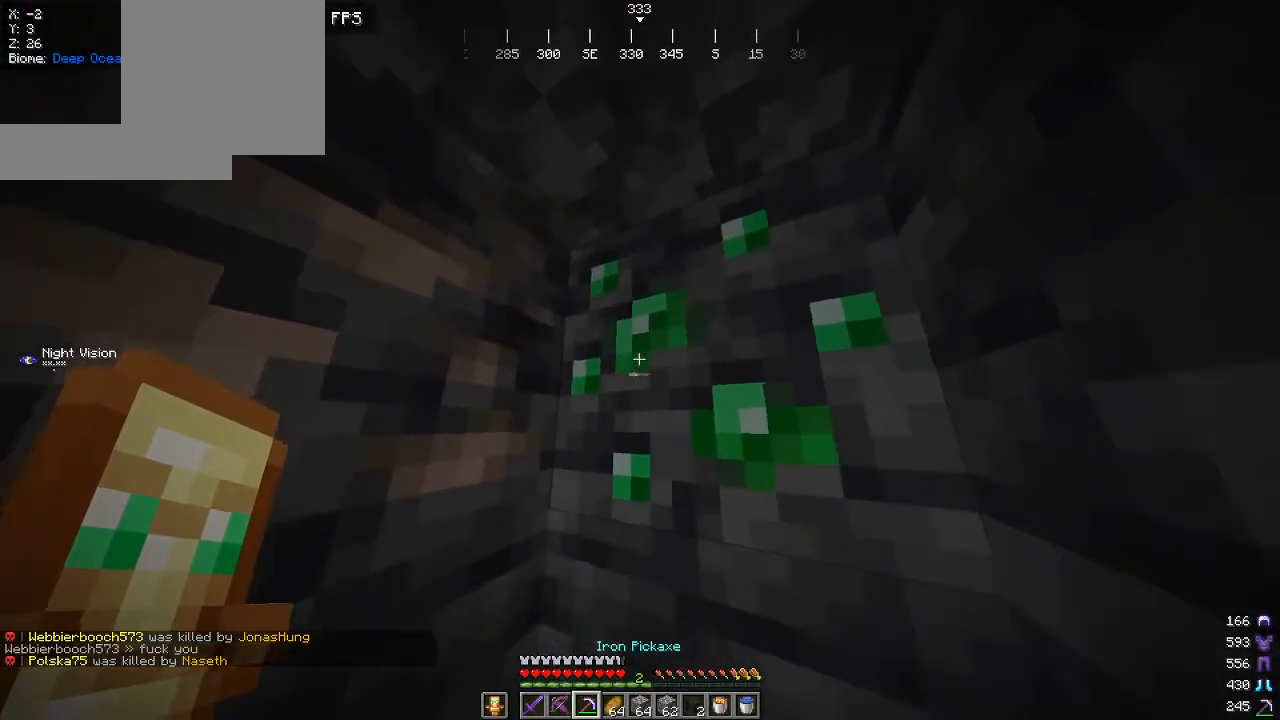
{"keys": [], "mouse": ["left"], "events": [[217, "mouse_left", "down"]]}
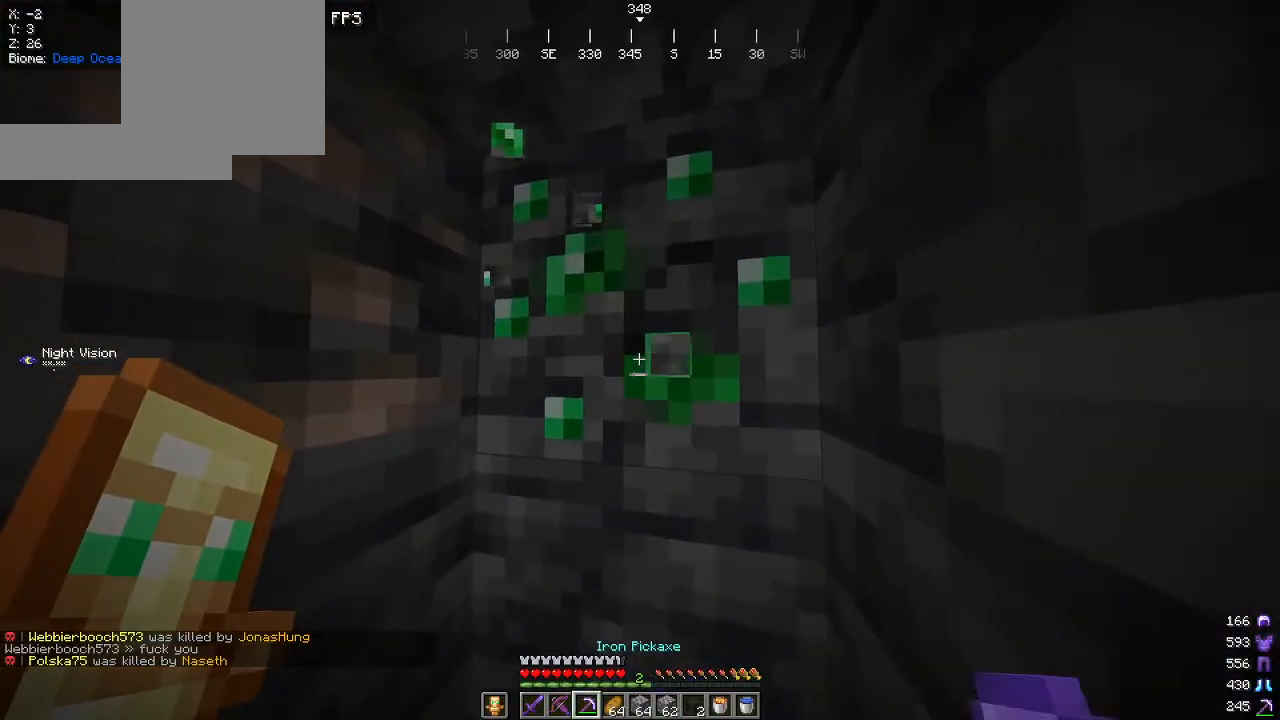
{"keys": [], "mouse": ["left"], "events": []}
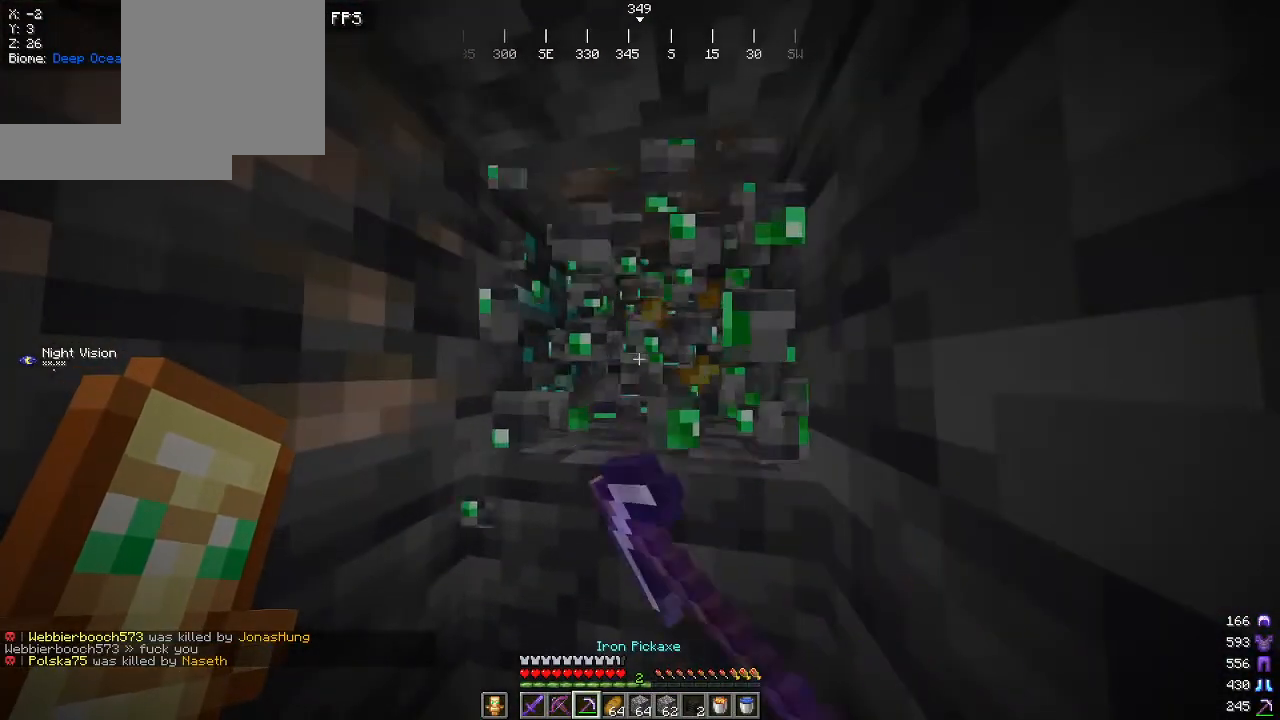
{"keys": [], "mouse": ["left"], "events": [[67, "w", "down"], [317, "w", "up"]]}
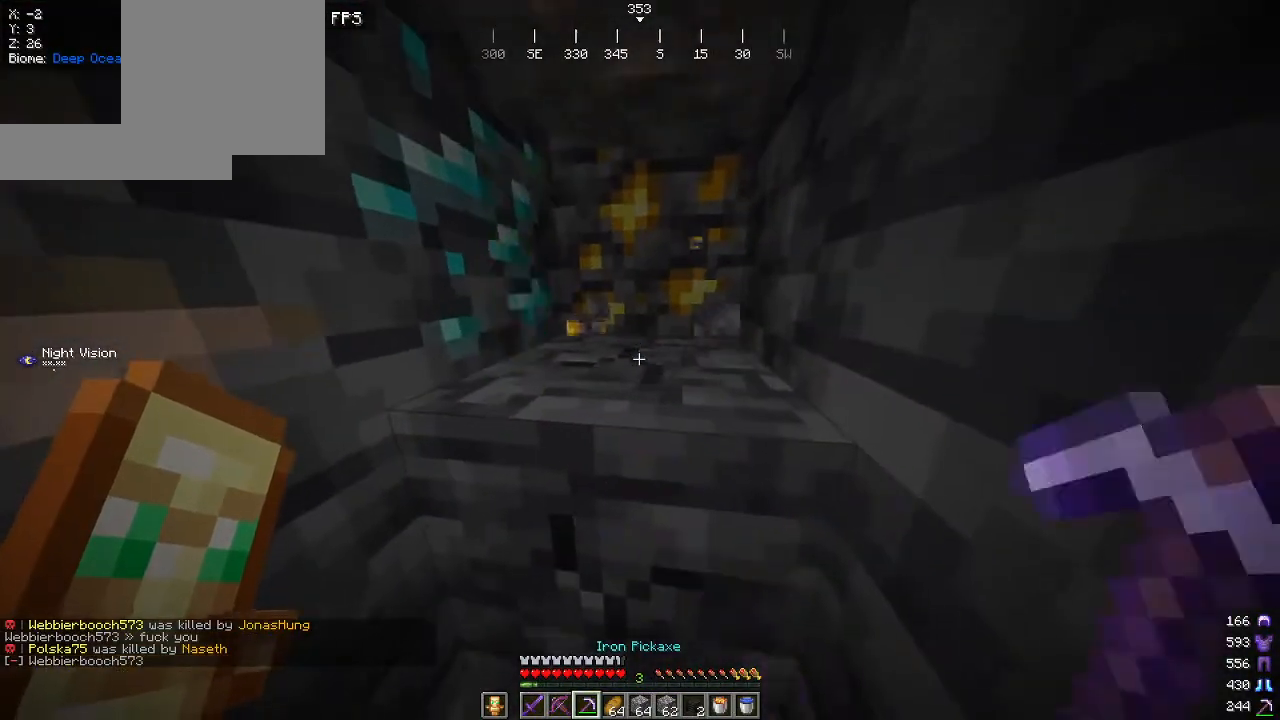
{"keys": ["w"], "mouse": ["left"], "events": [[267, "w", "down"]]}
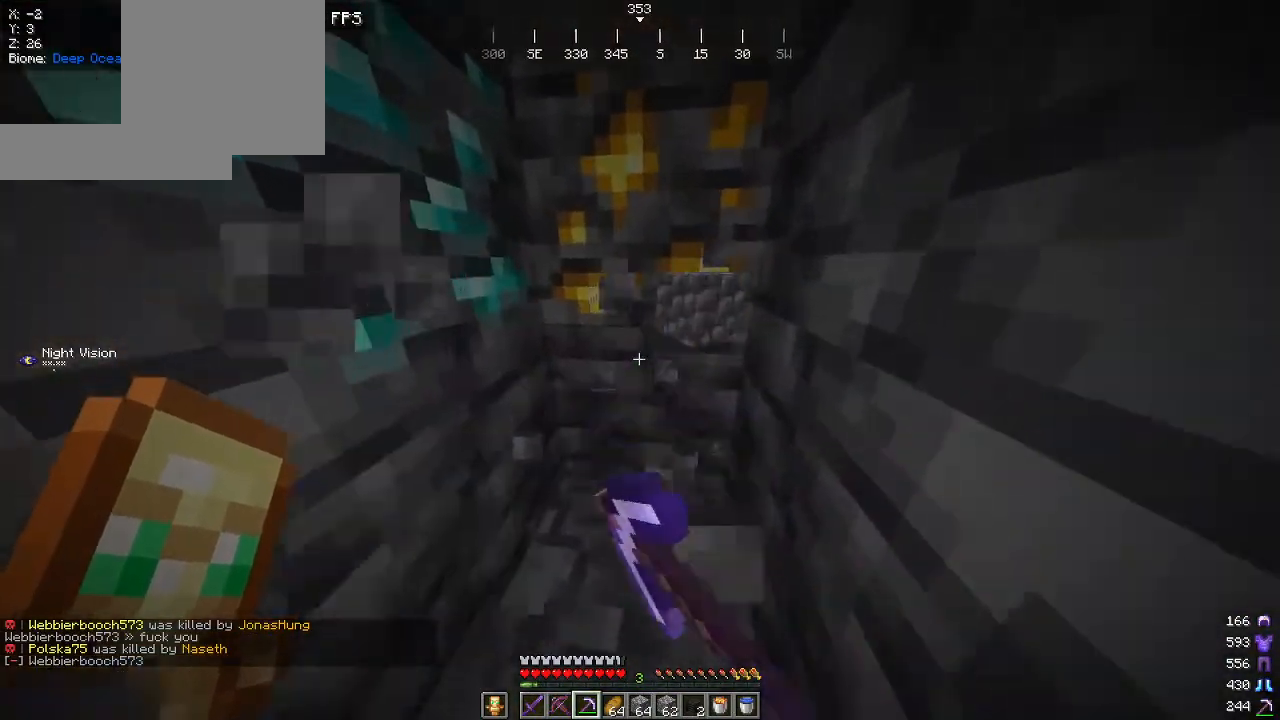
{"keys": ["d"], "mouse": ["left"], "events": [[234, "w", "up"], [434, "d", "down"]]}
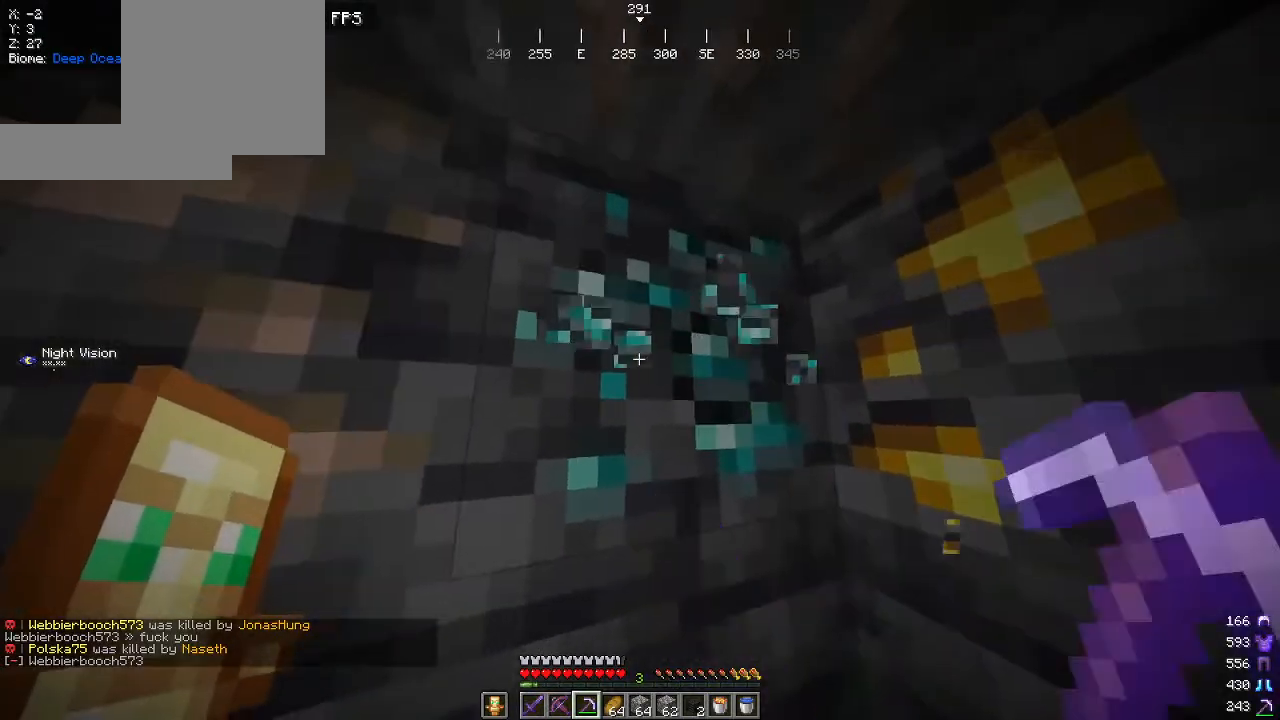
{"keys": ["a", "w"], "mouse": ["left"], "events": [[117, "d", "up"], [284, "w", "down"], [500, "a", "down"]]}
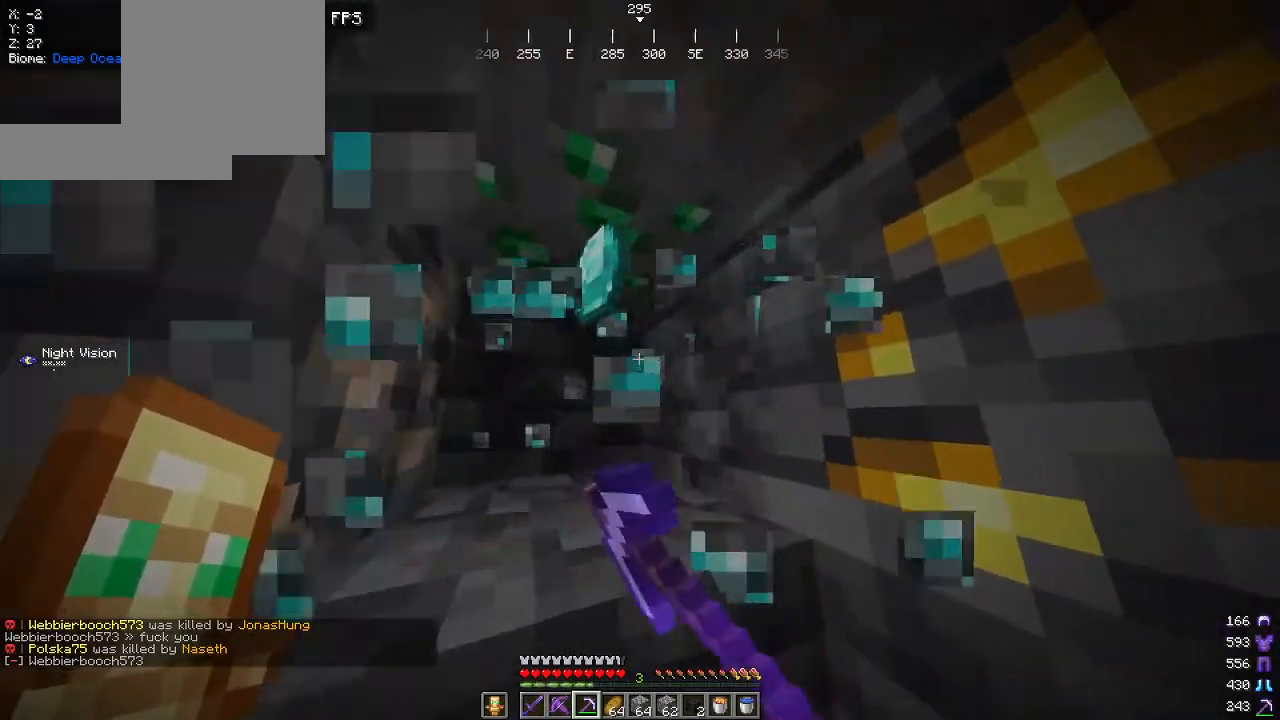
{"keys": ["w"], "mouse": ["left"], "events": [[184, "w", "up"], [300, "a", "up"], [484, "w", "down"]]}
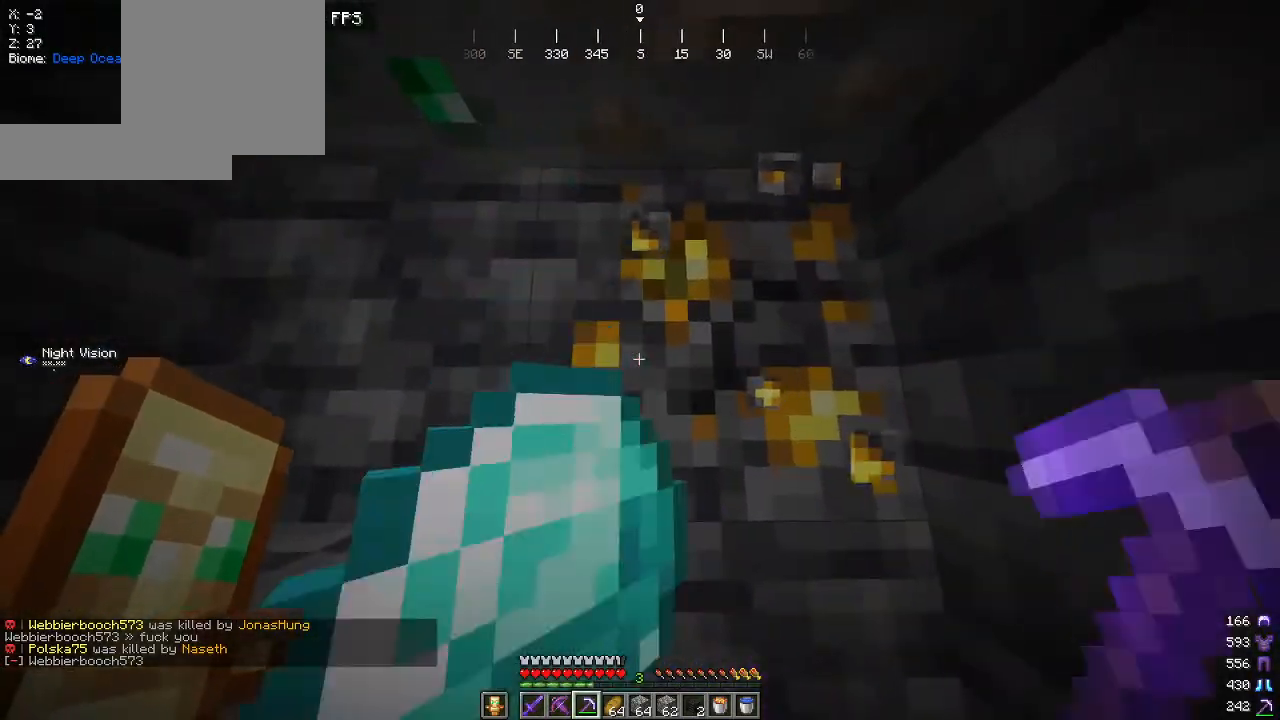
{"keys": ["w"], "mouse": ["left"], "events": [[134, "w", "up"], [384, "w", "down"]]}
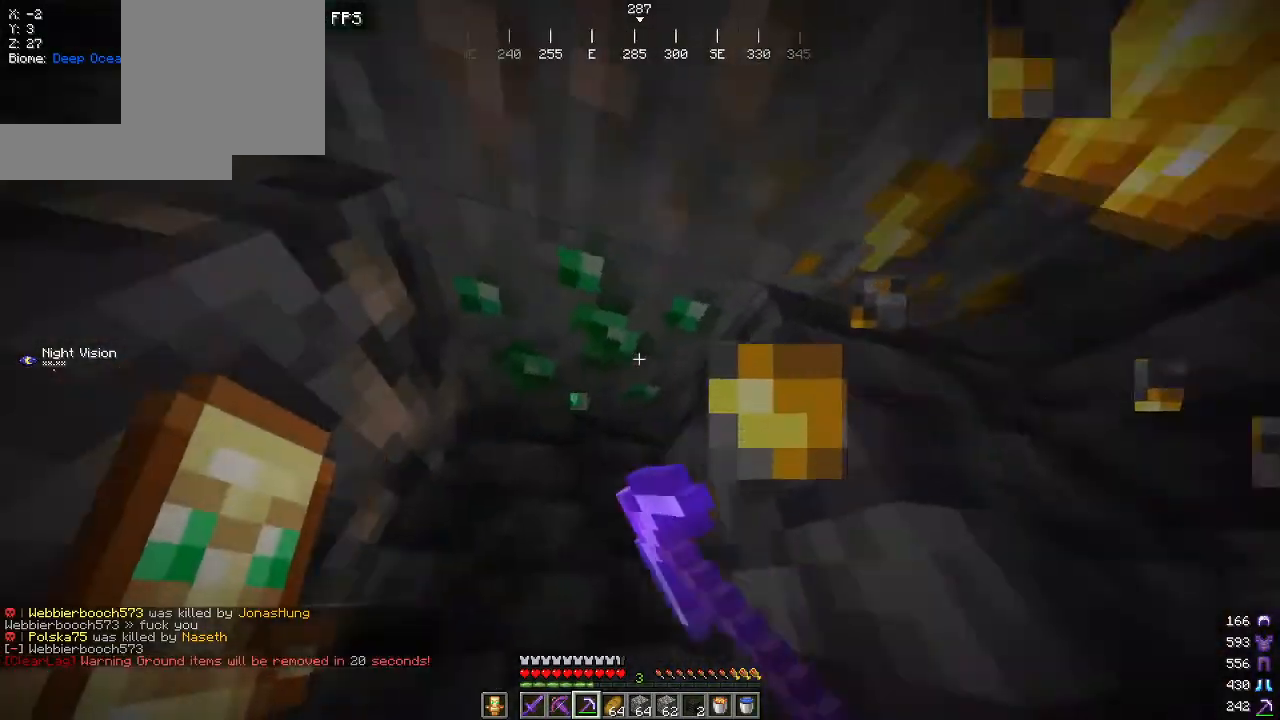
{"keys": [], "mouse": ["left"], "events": [[167, "w", "up"]]}
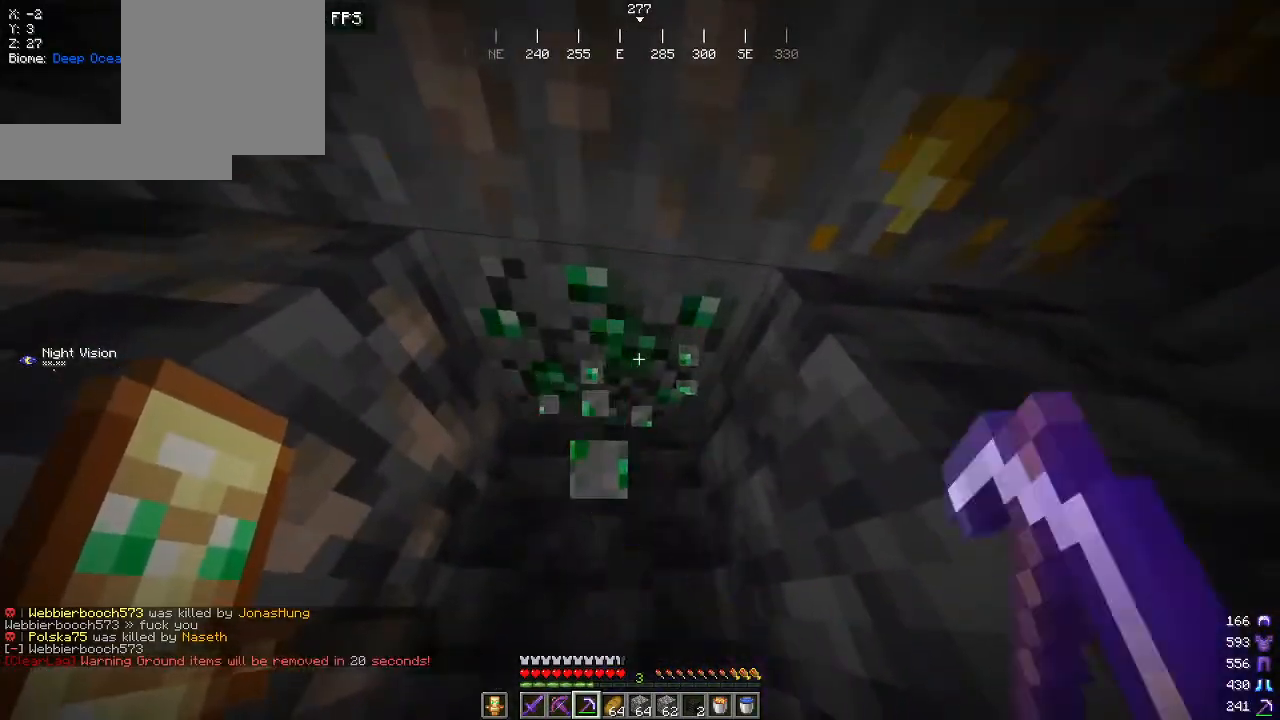
{"keys": ["a", "w"], "mouse": [], "events": [[17, "w", "down"], [334, "a", "down"], [434, "mouse_left", "up"]]}
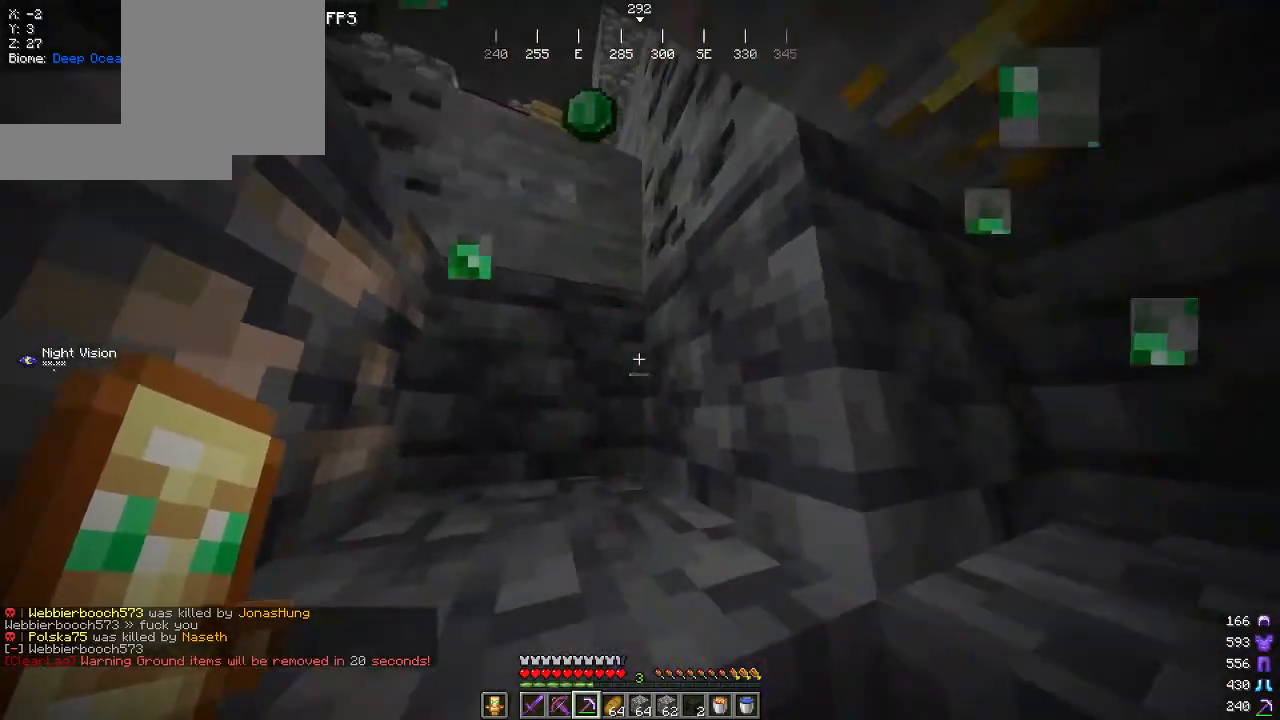
{"keys": ["w"], "mouse": [], "events": [[434, "a", "up"]]}
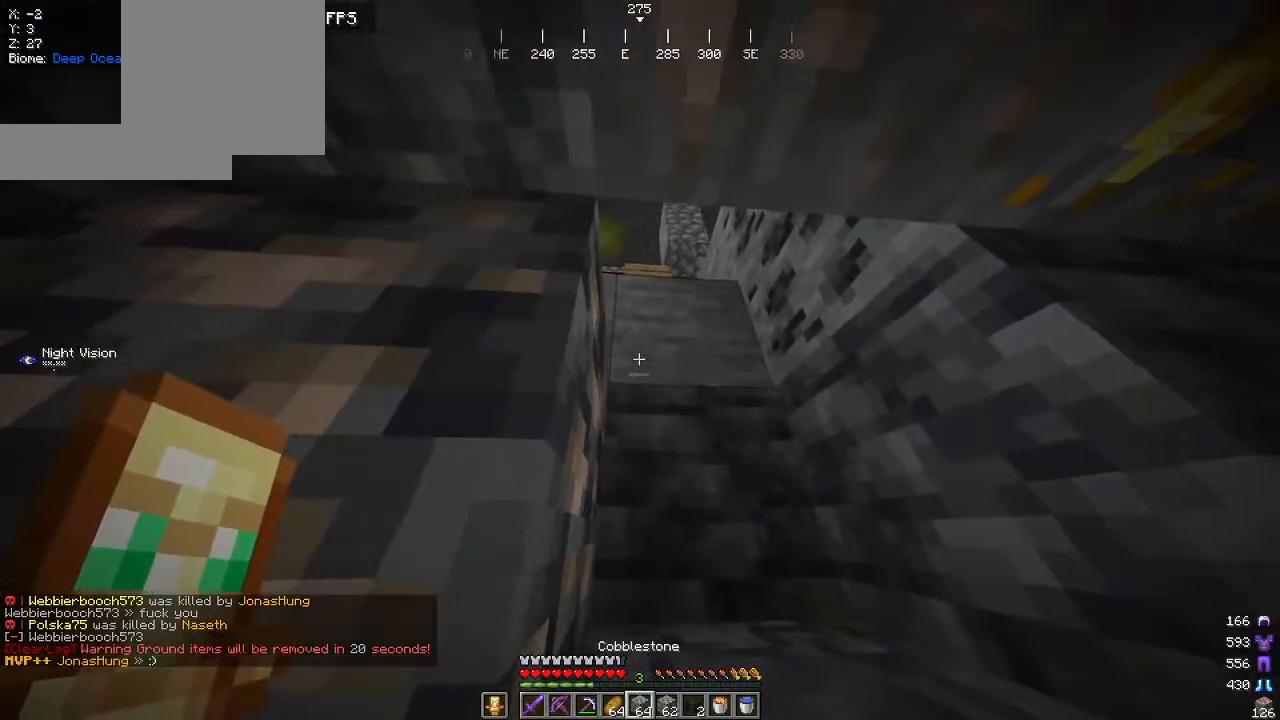
{"keys": ["w"], "mouse": [], "events": [[200, "mouse_right", "down"], [334, "mouse_right", "up"]]}
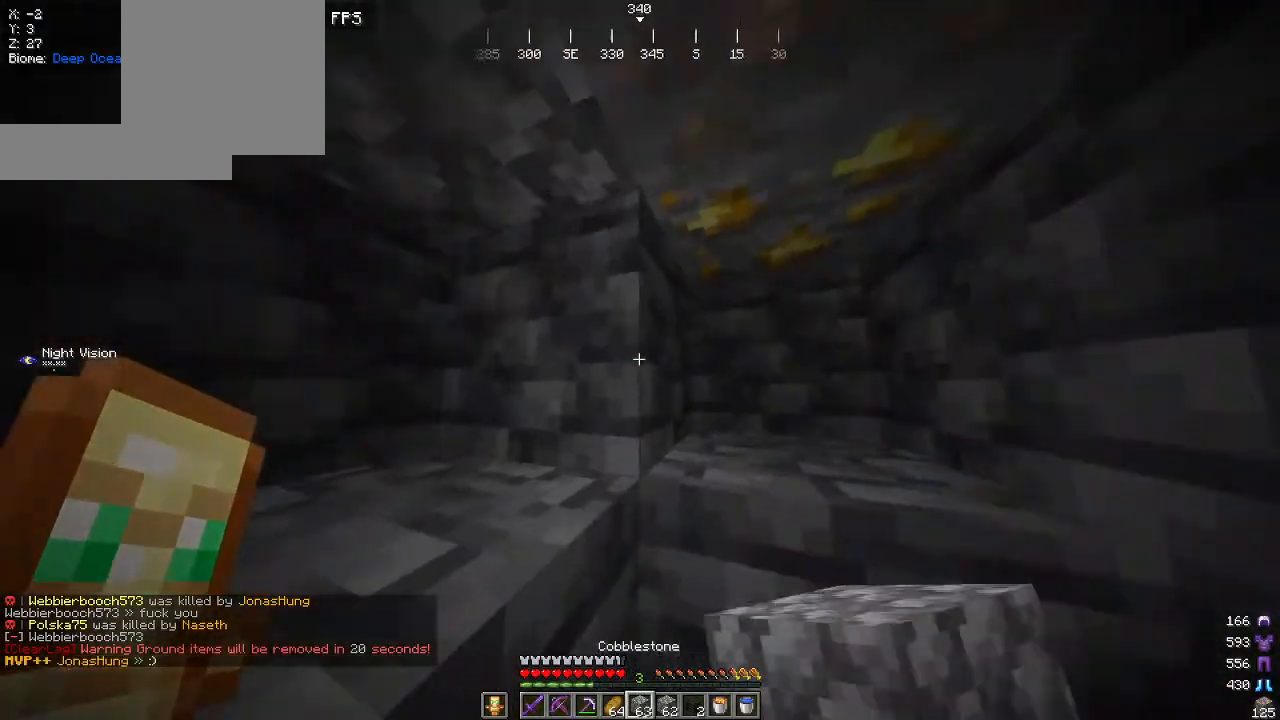
{"keys": [], "mouse": [], "events": [[184, "w", "up"]]}
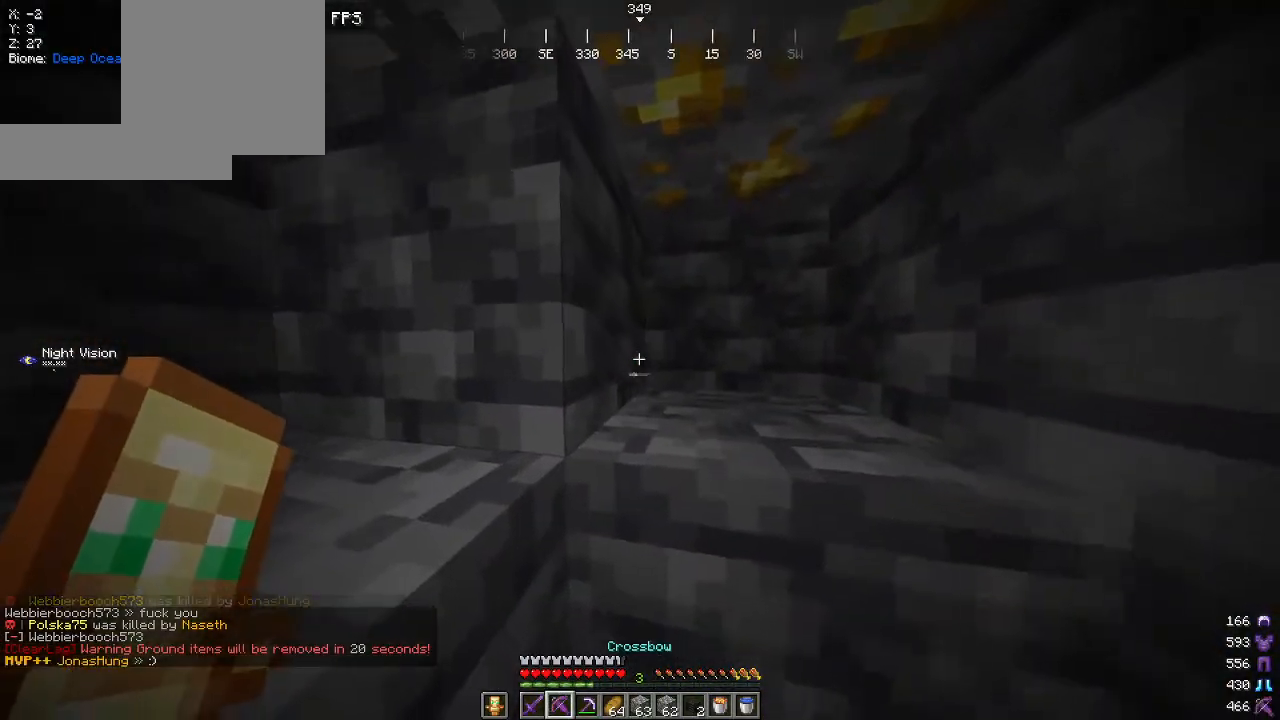
{"keys": [], "mouse": ["left"], "events": [[417, "mouse_left", "down"]]}
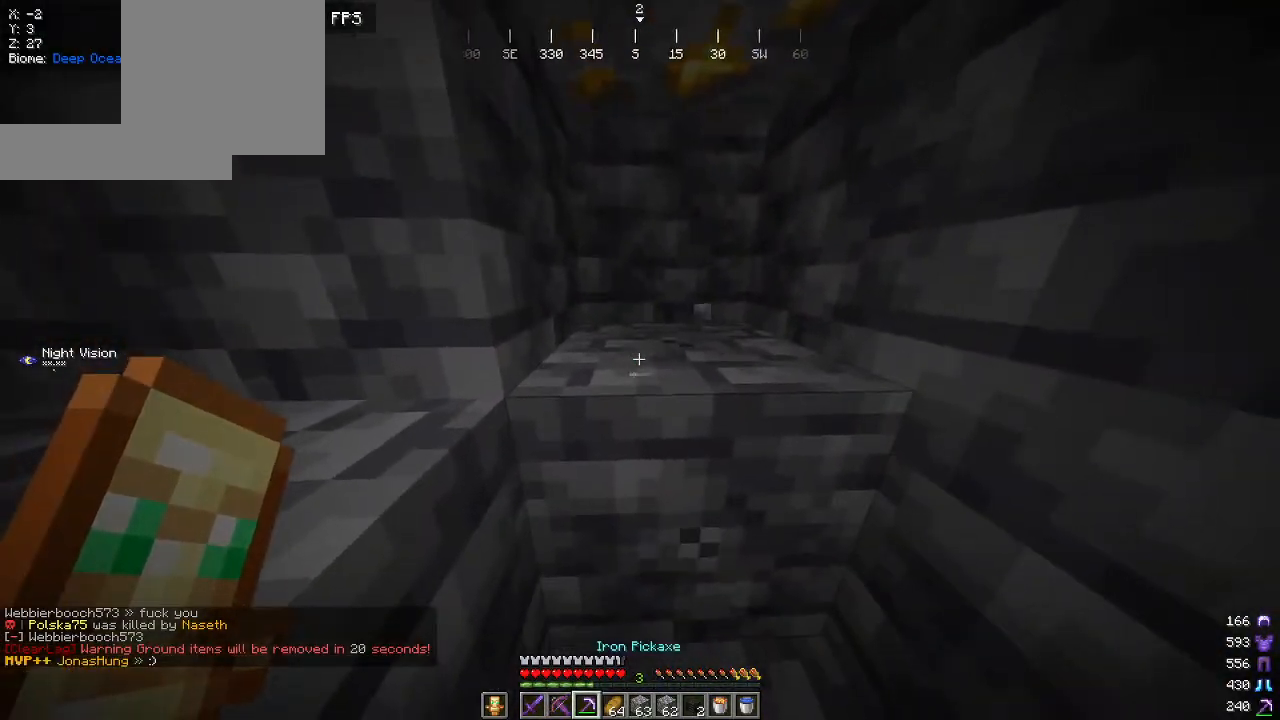
{"keys": ["w"], "mouse": ["left"], "events": [[350, "w", "down"]]}
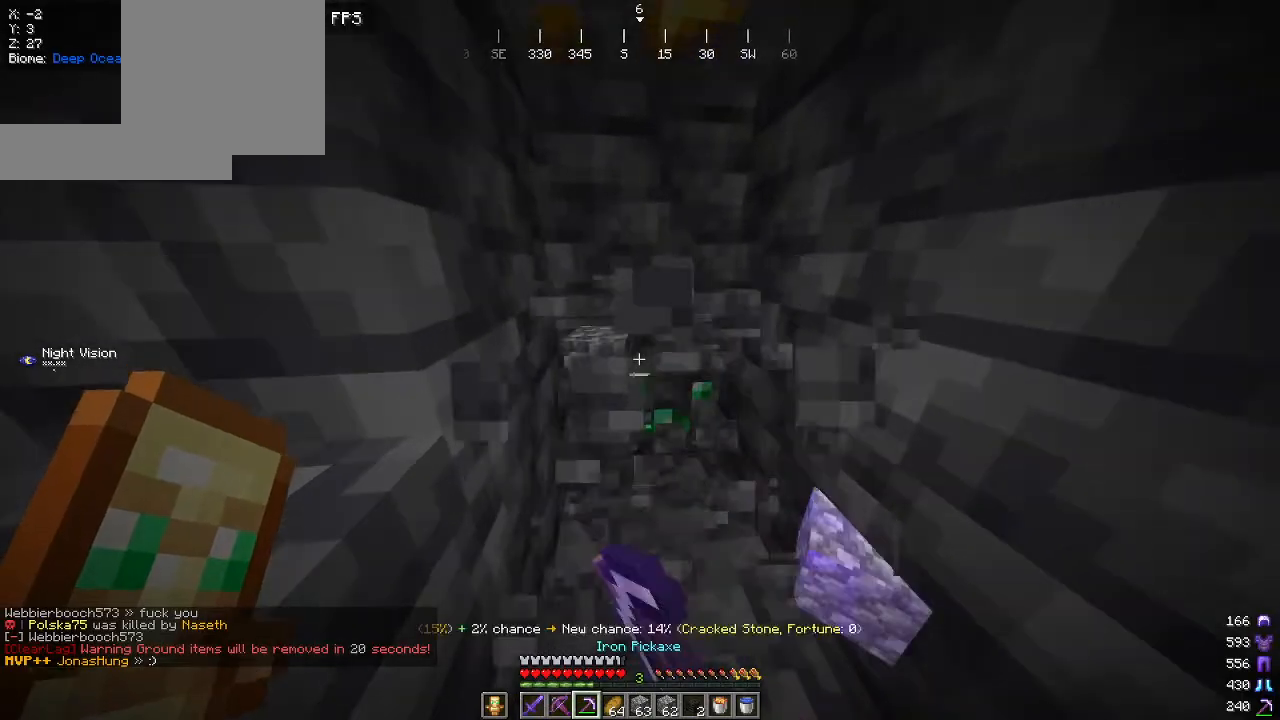
{"keys": ["w"], "mouse": ["left"], "events": []}
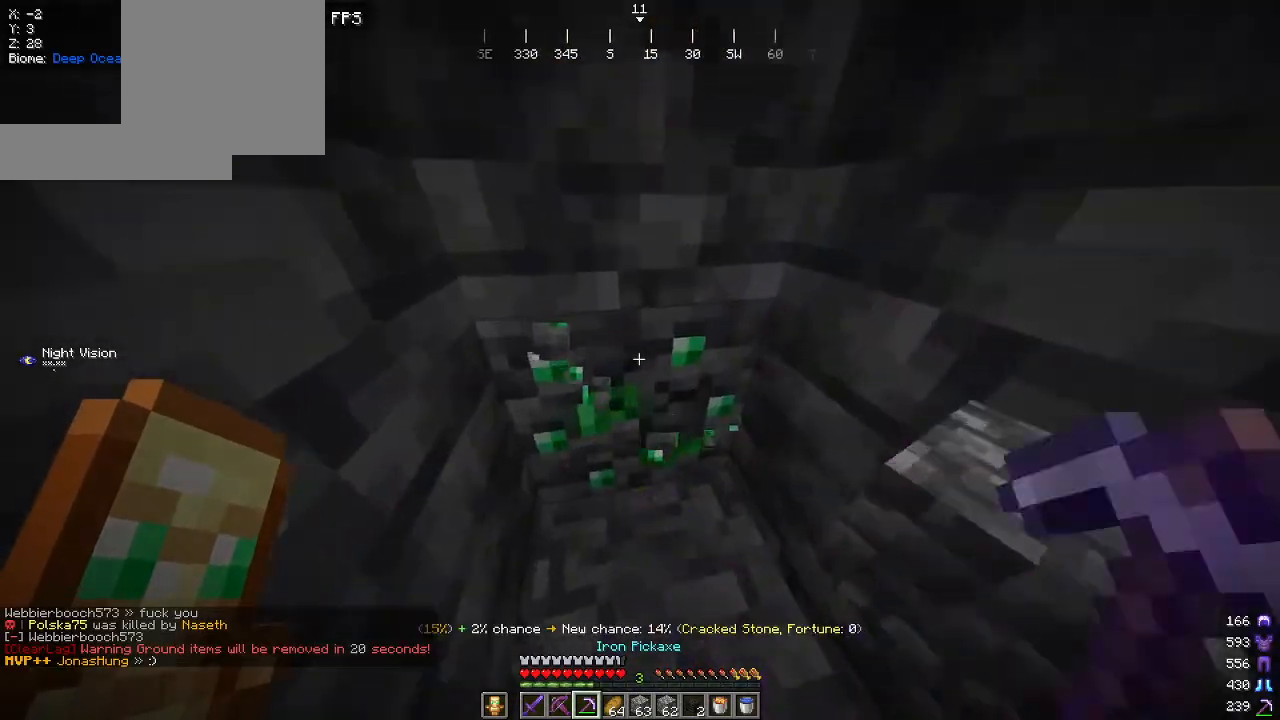
{"keys": [], "mouse": ["left"], "events": [[217, "w", "up"]]}